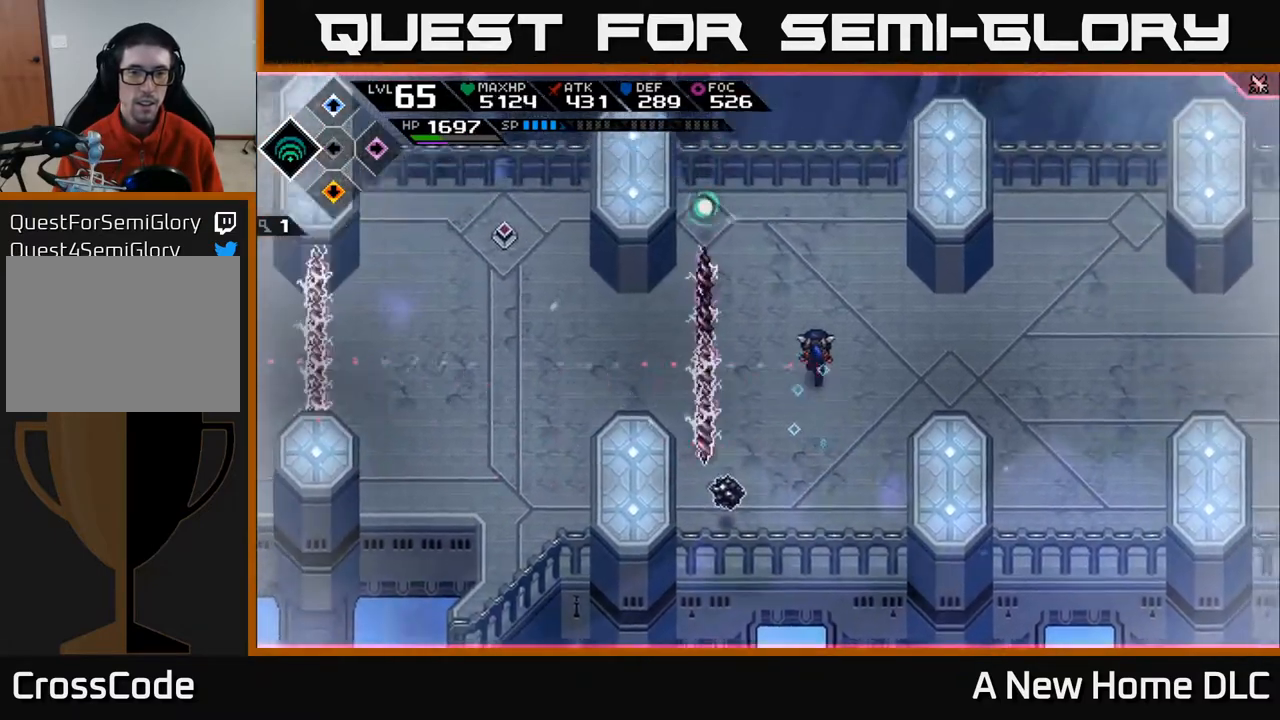
Gameplay with a controller (Xbox layout); each line is a JSON object with the inputs held at the frame after it. "events" lists button and stick changes between this image and that frame as [ms after this image, input, new state], when the widget could be followed in between.
{"buttons": [], "left_stick": "left", "right_stick": "down", "events": [[333, "left_stick", "up-left"], [417, "right_stick", "down"], [500, "left_stick", "left"]]}
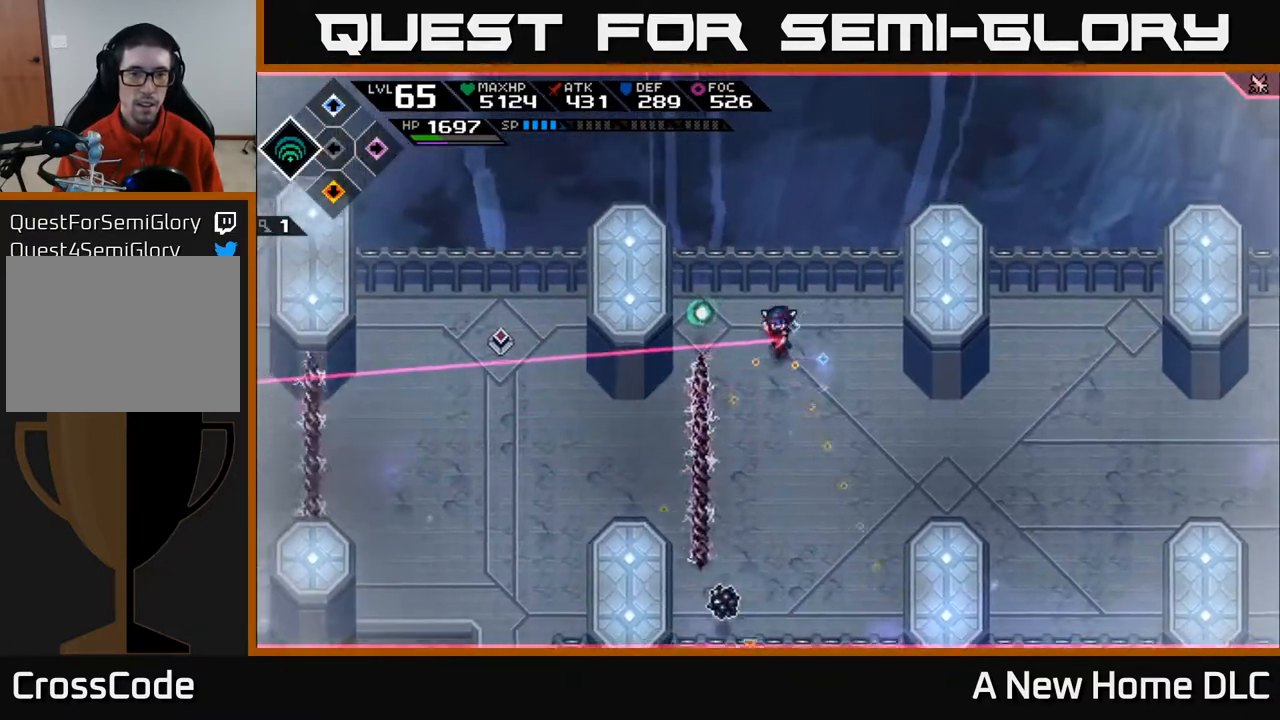
{"buttons": [], "left_stick": "up-left", "right_stick": "down", "events": [[317, "left_stick", "up-left"]]}
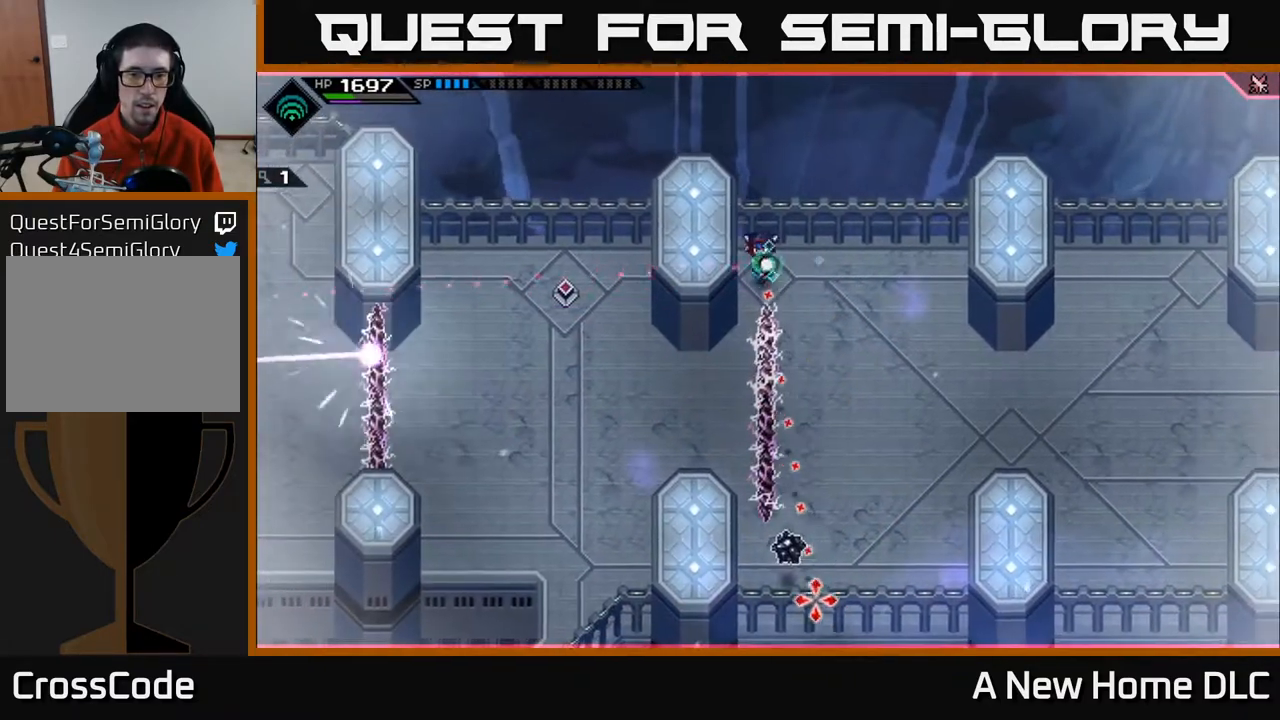
{"buttons": [], "left_stick": "center", "right_stick": "down", "events": [[67, "left_stick", "center"], [167, "R1", "down"], [267, "R1", "up"]]}
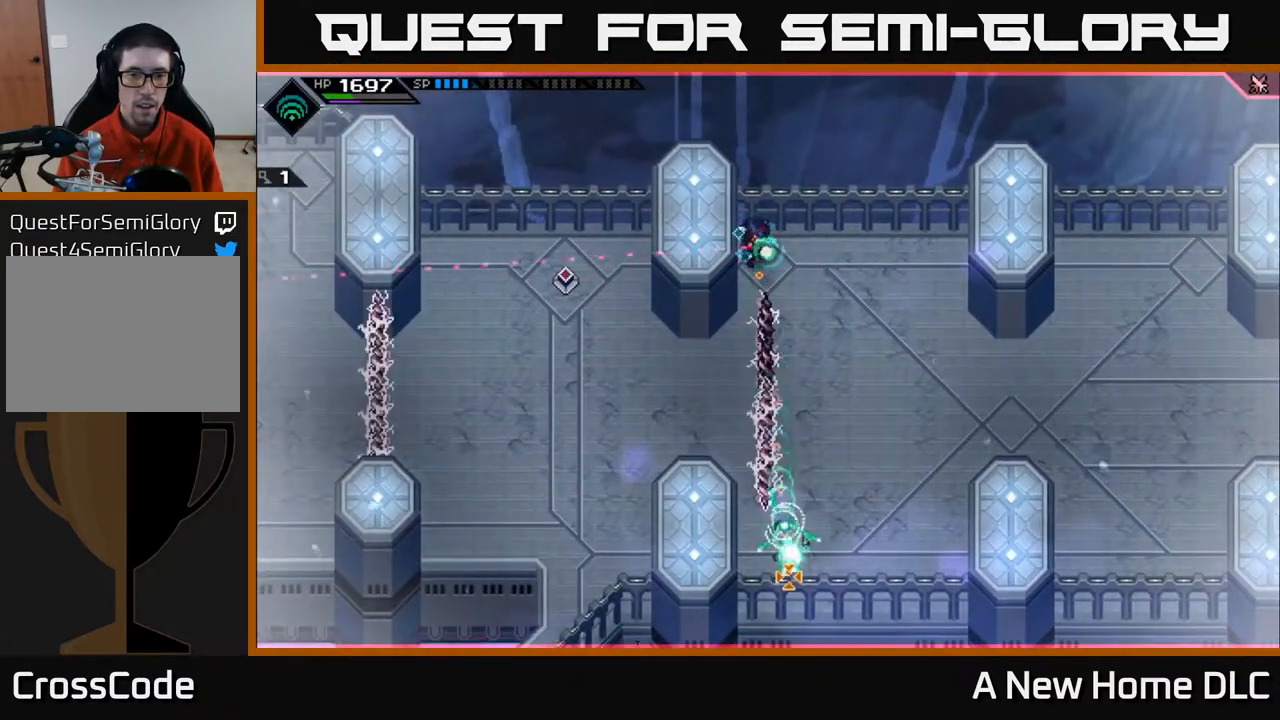
{"buttons": [], "left_stick": "center", "right_stick": "down", "events": [[267, "left_stick", "left"], [400, "left_stick", "center"]]}
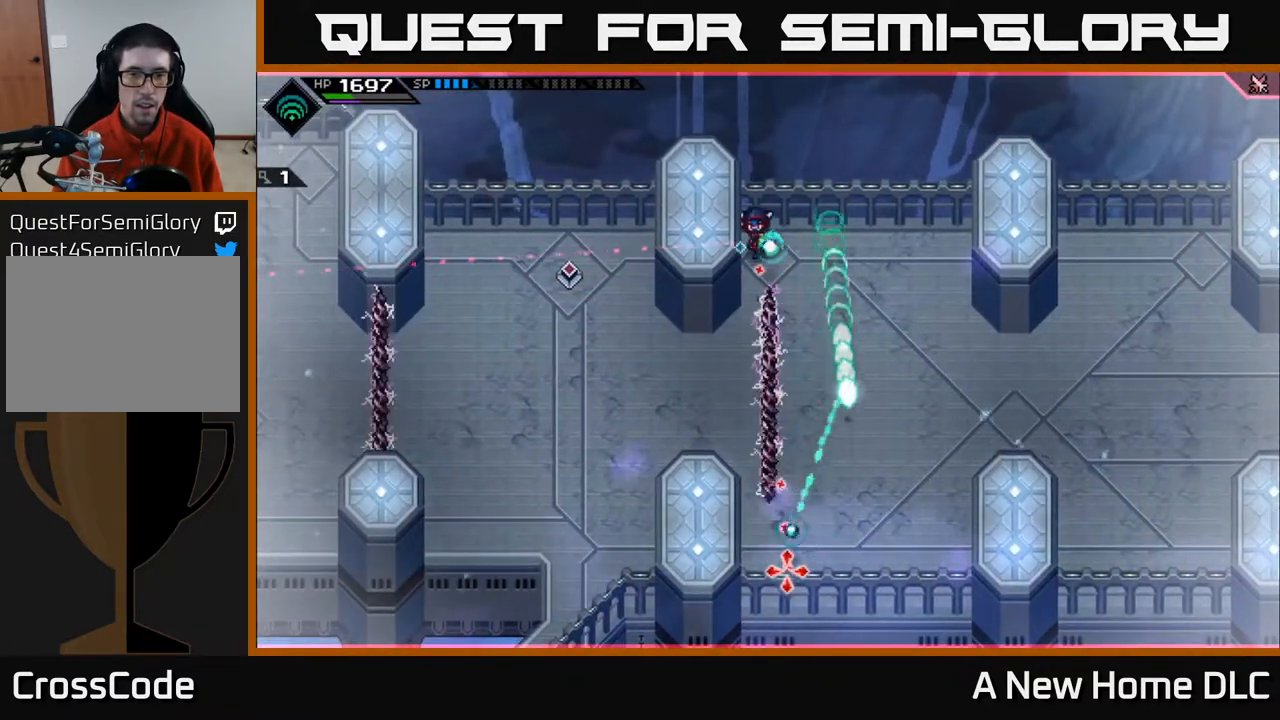
{"buttons": [], "left_stick": "center", "right_stick": "down", "events": [[117, "left_stick", "right"], [433, "left_stick", "center"]]}
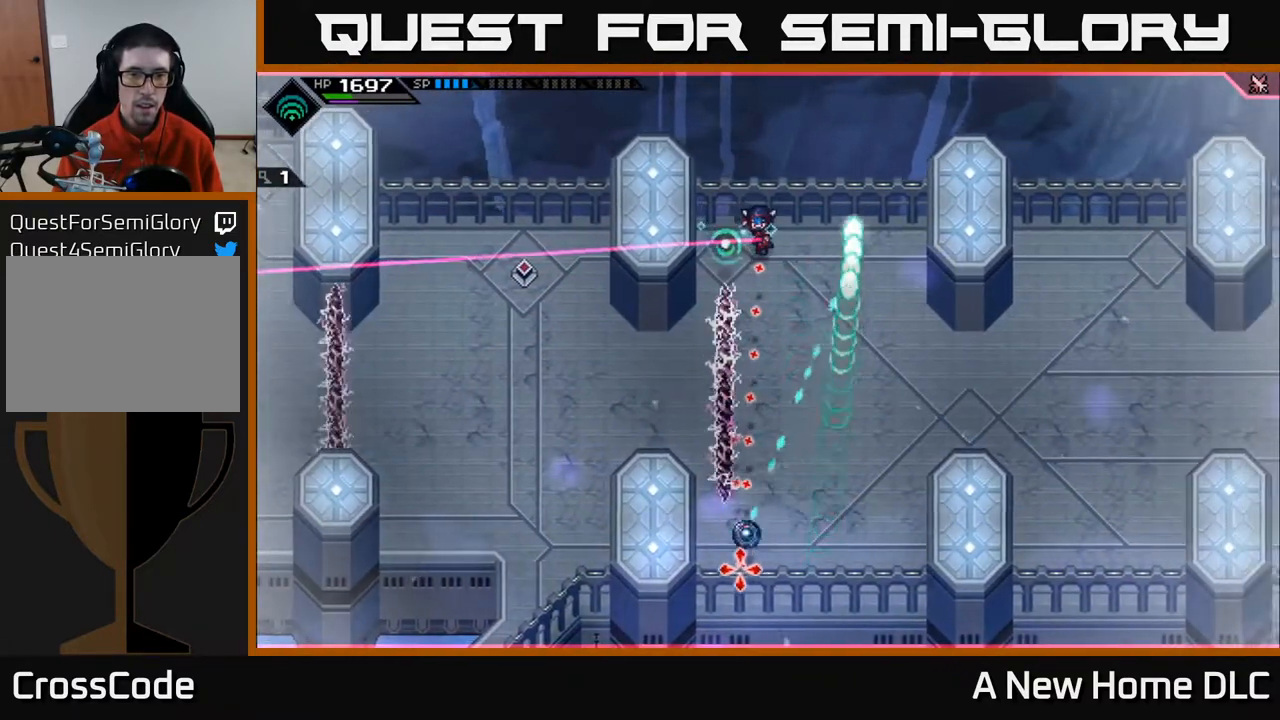
{"buttons": [], "left_stick": "center", "right_stick": "down", "events": [[17, "left_stick", "right"], [183, "left_stick", "center"], [317, "R1", "down"], [433, "R1", "up"]]}
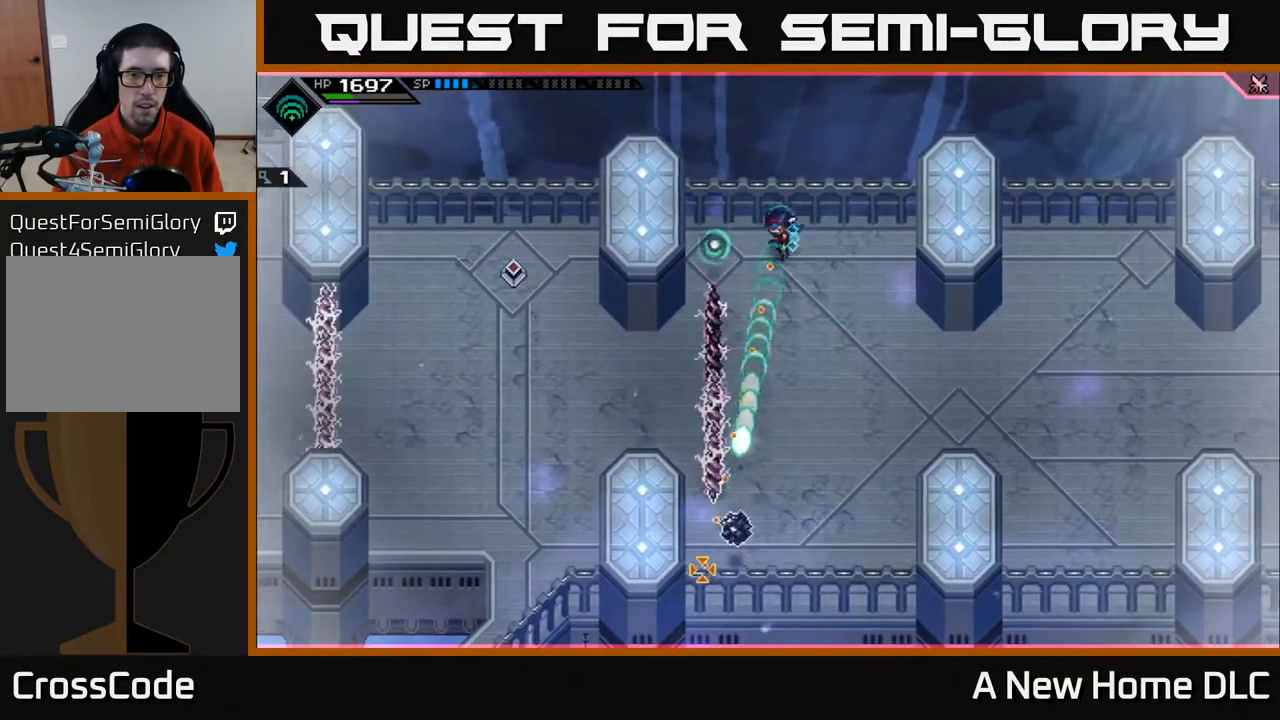
{"buttons": [], "left_stick": "center", "right_stick": "down", "events": [[83, "left_stick", "left"], [250, "left_stick", "center"]]}
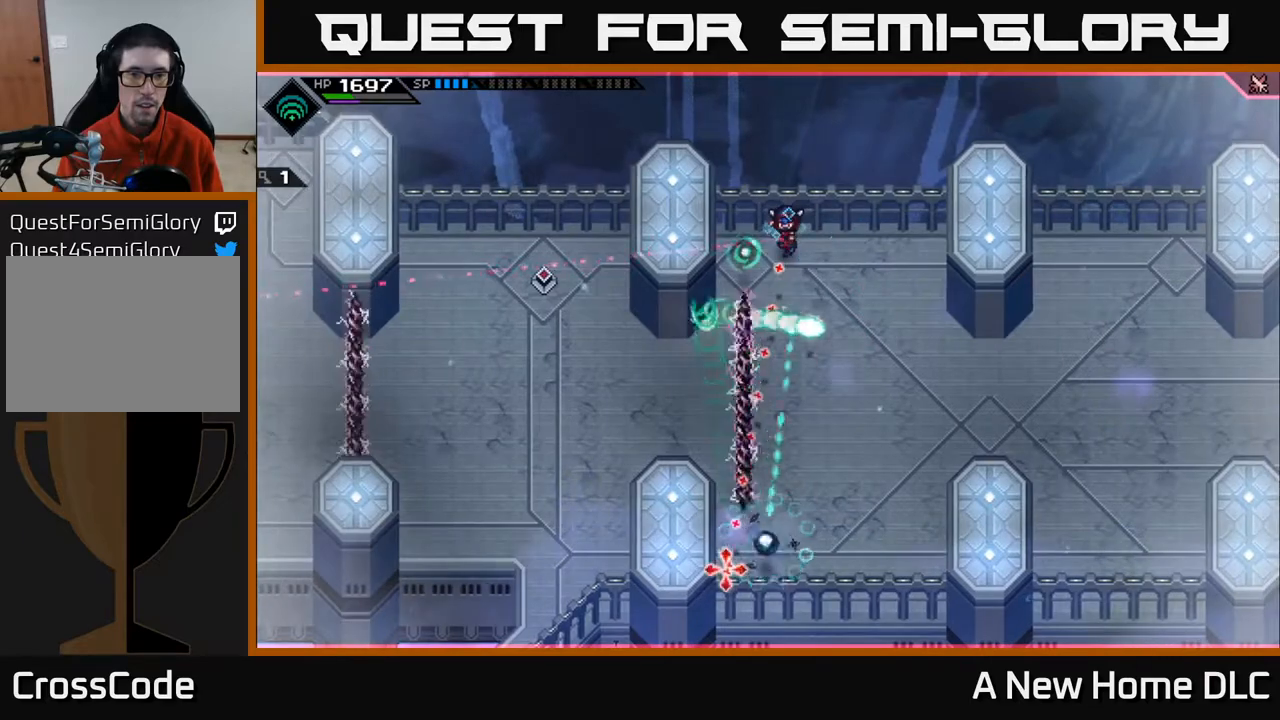
{"buttons": [], "left_stick": "right", "right_stick": "down", "events": [[367, "left_stick", "right"]]}
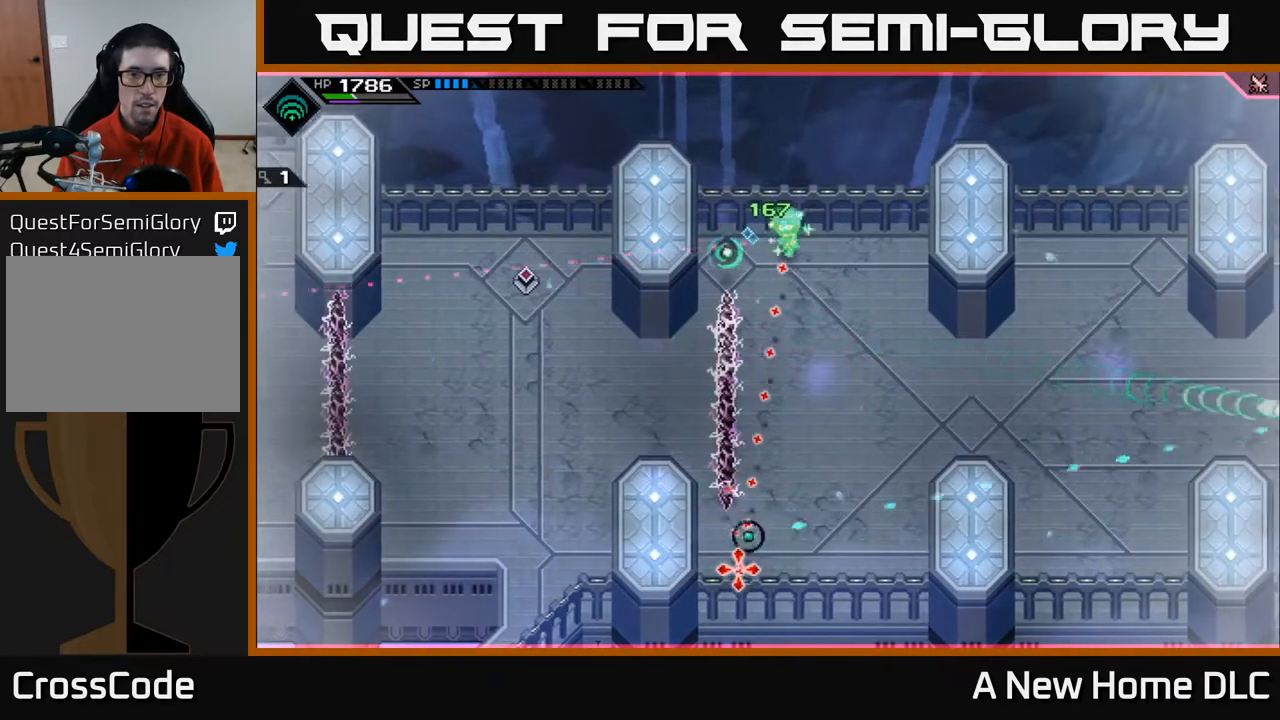
{"buttons": ["R1"], "left_stick": "center", "right_stick": "down", "events": [[50, "left_stick", "center"], [400, "R1", "down"]]}
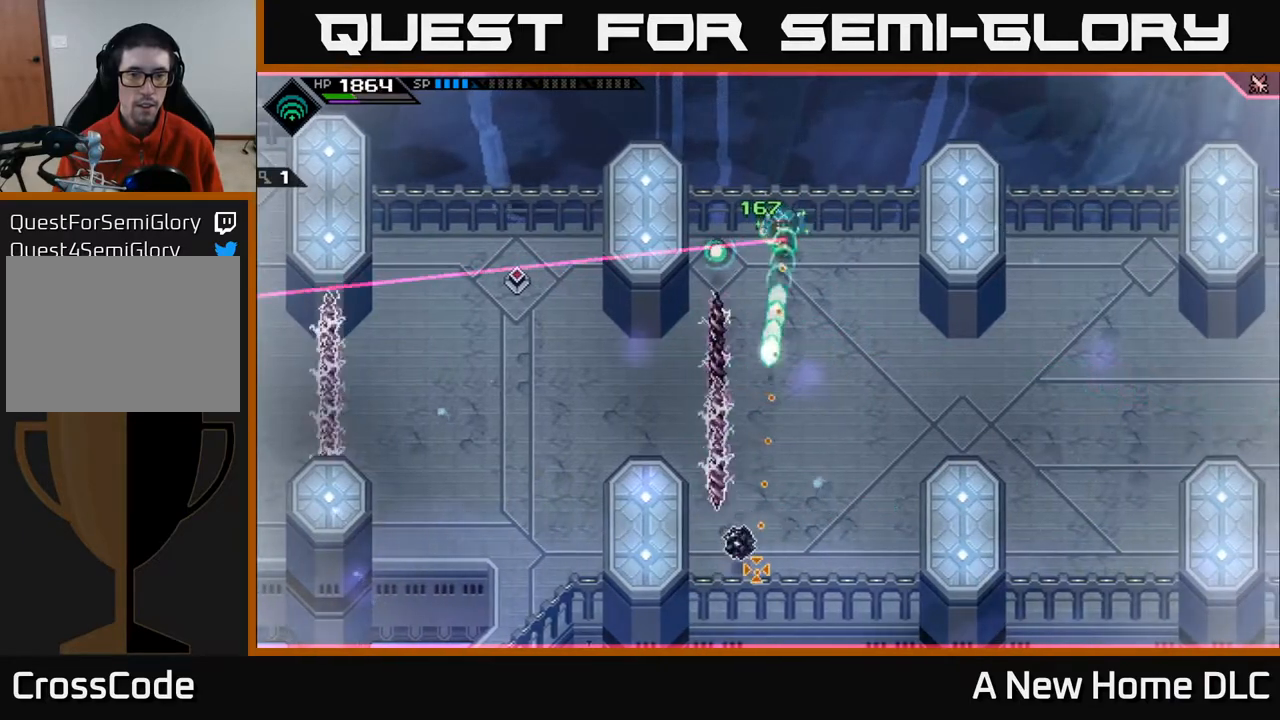
{"buttons": [], "left_stick": "center", "right_stick": "down", "events": [[17, "R1", "up"]]}
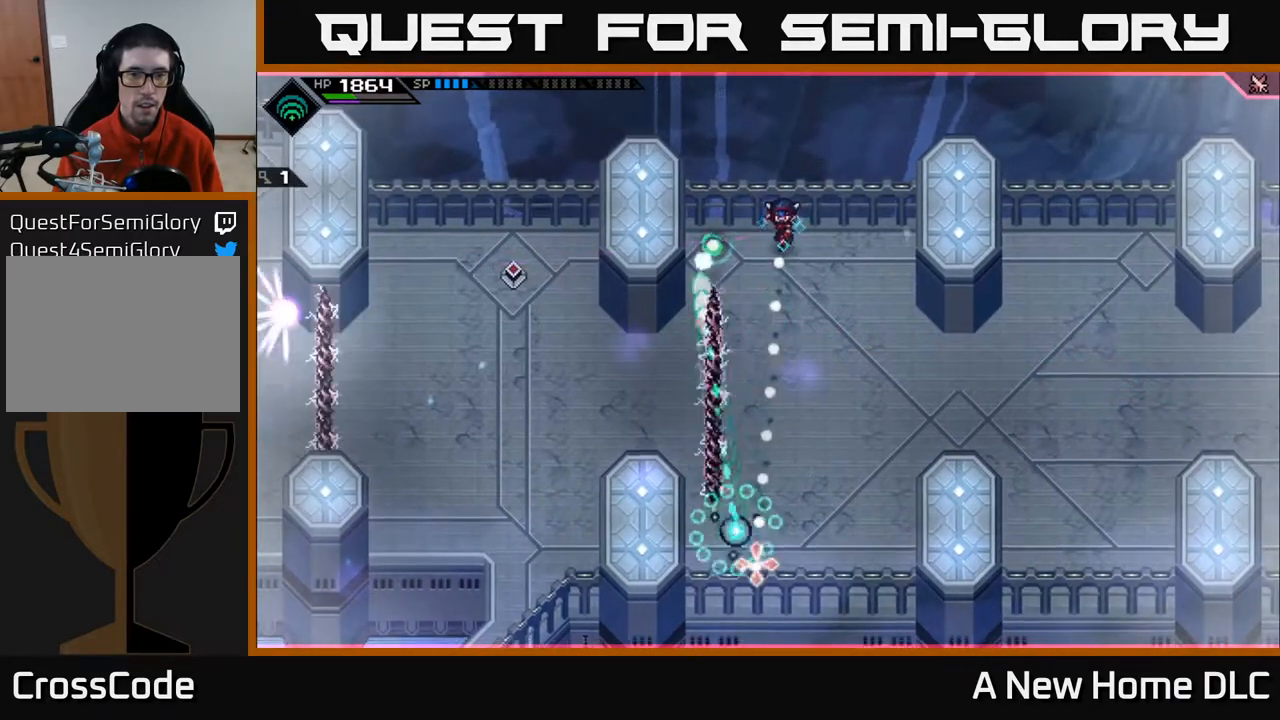
{"buttons": [], "left_stick": "down-left", "right_stick": "center", "events": [[400, "right_stick", "center"], [433, "left_stick", "down-left"]]}
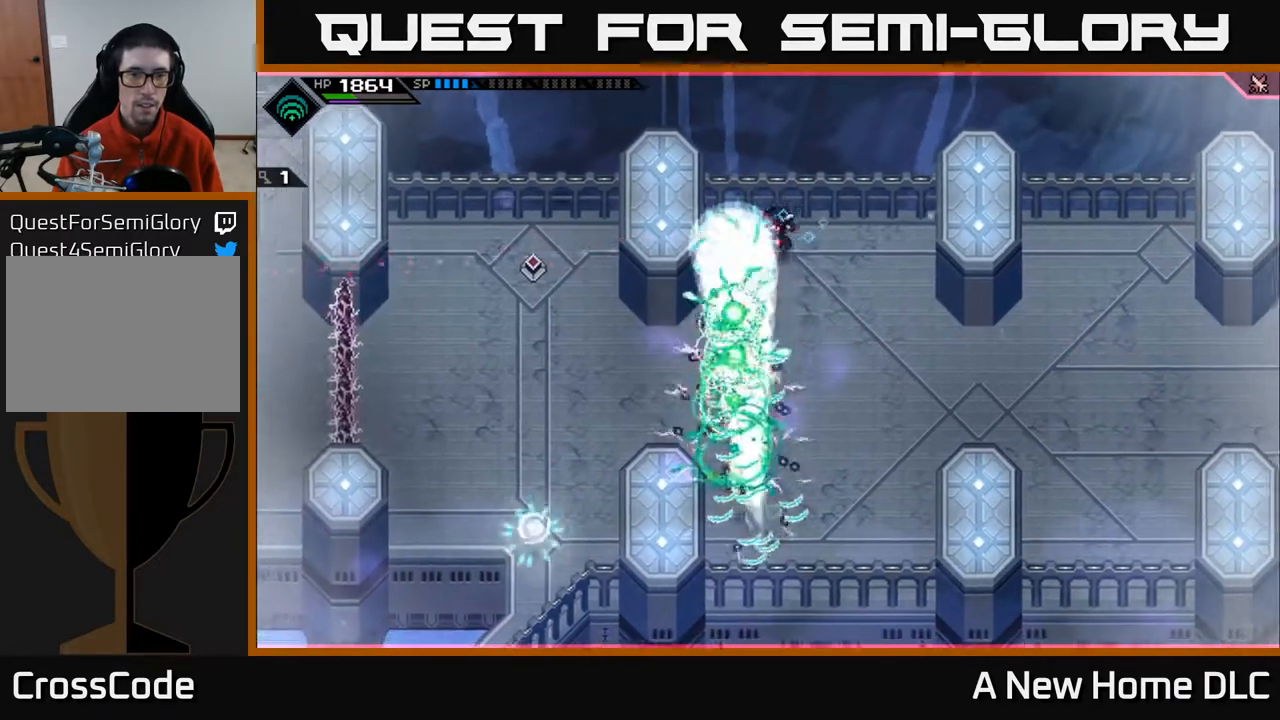
{"buttons": ["L1"], "left_stick": "left", "right_stick": "center", "events": [[250, "L1", "down"], [350, "L1", "up"], [467, "L1", "down"], [467, "left_stick", "left"]]}
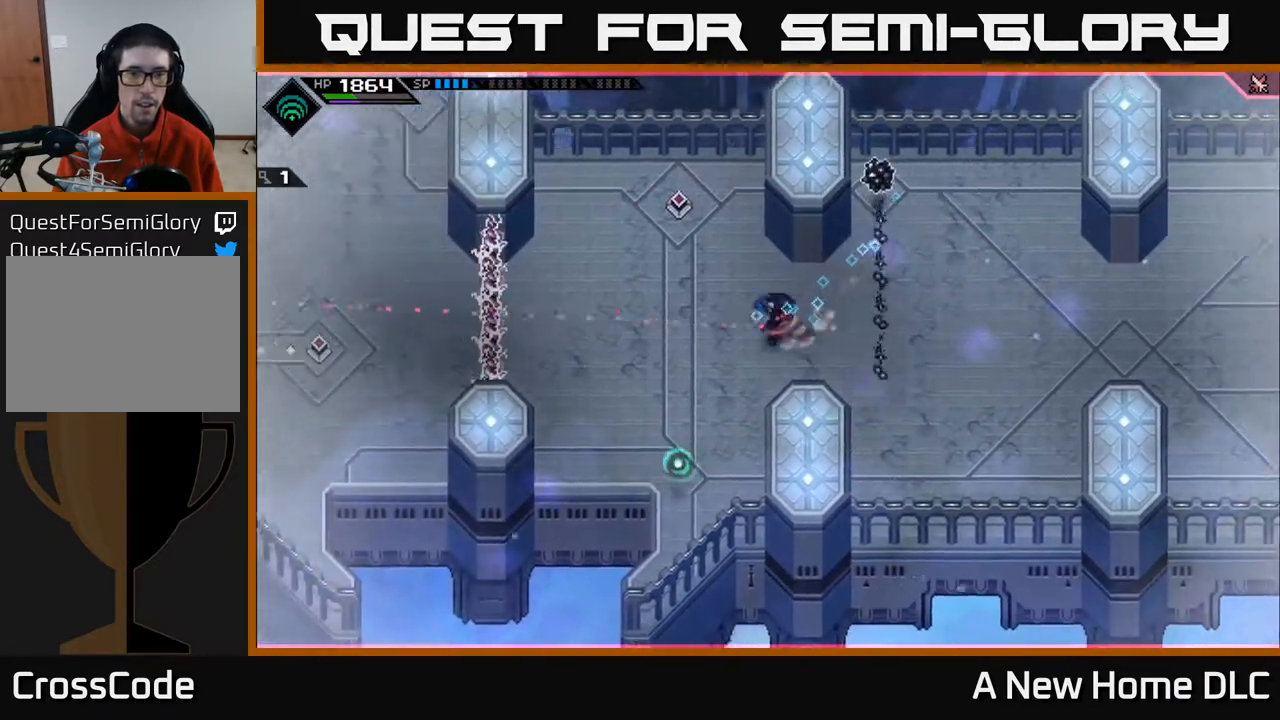
{"buttons": [], "left_stick": "up", "right_stick": "center", "events": [[17, "L1", "up"], [17, "left_stick", "up-left"], [83, "left_stick", "up"], [183, "L1", "down"], [300, "L1", "up"]]}
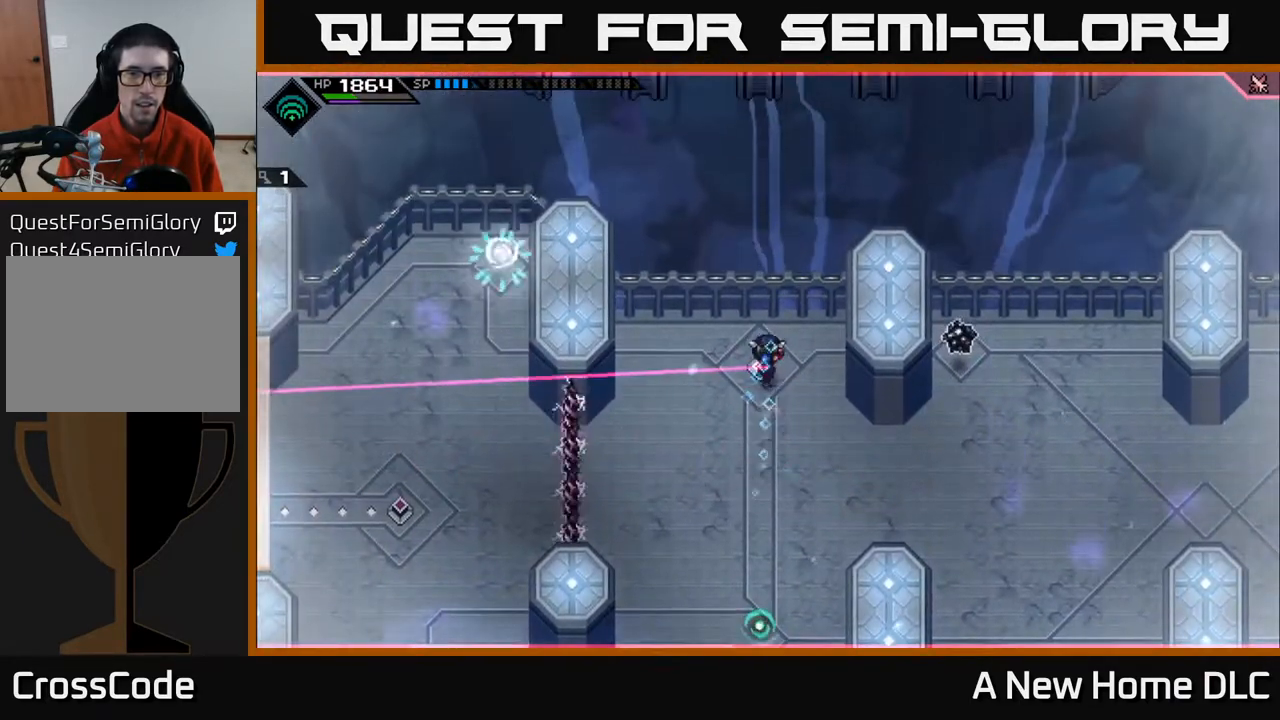
{"buttons": [], "left_stick": "center", "right_stick": "down", "events": [[200, "left_stick", "center"], [250, "left_stick", "up"], [267, "right_stick", "down"], [383, "left_stick", "center"]]}
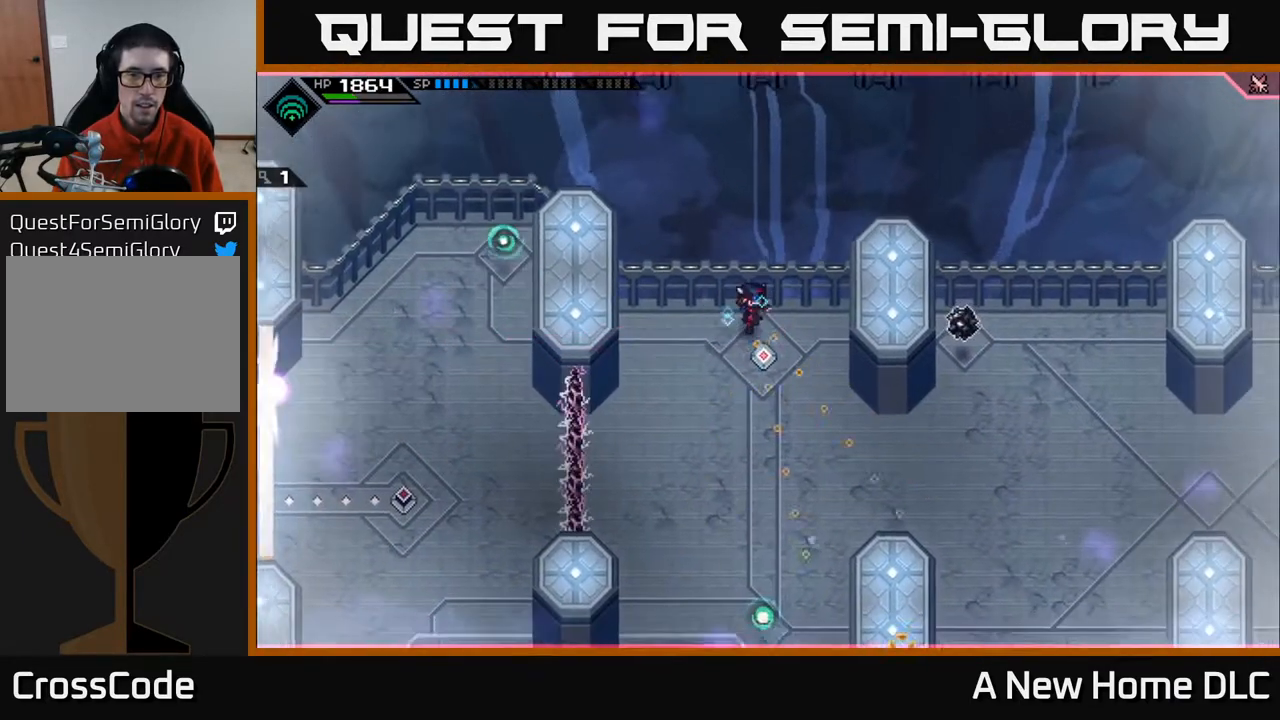
{"buttons": [], "left_stick": "center", "right_stick": "down", "events": [[183, "left_stick", "right"], [317, "left_stick", "center"]]}
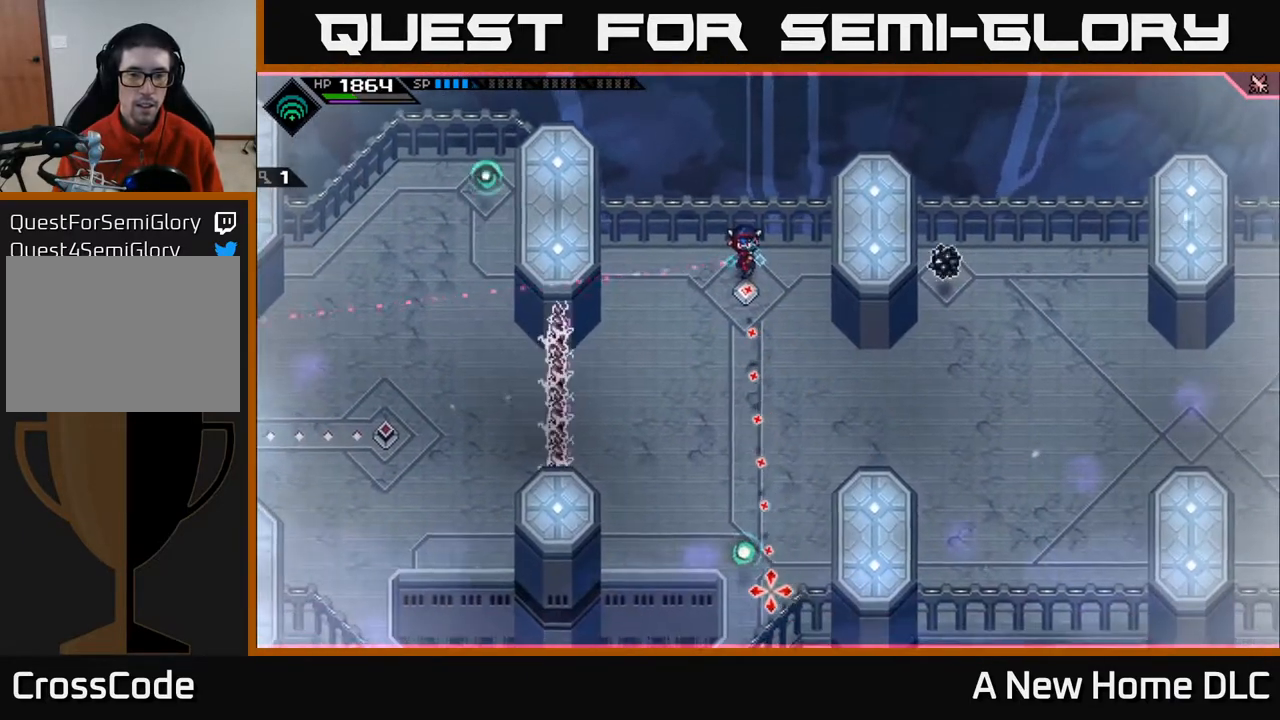
{"buttons": [], "left_stick": "center", "right_stick": "down", "events": []}
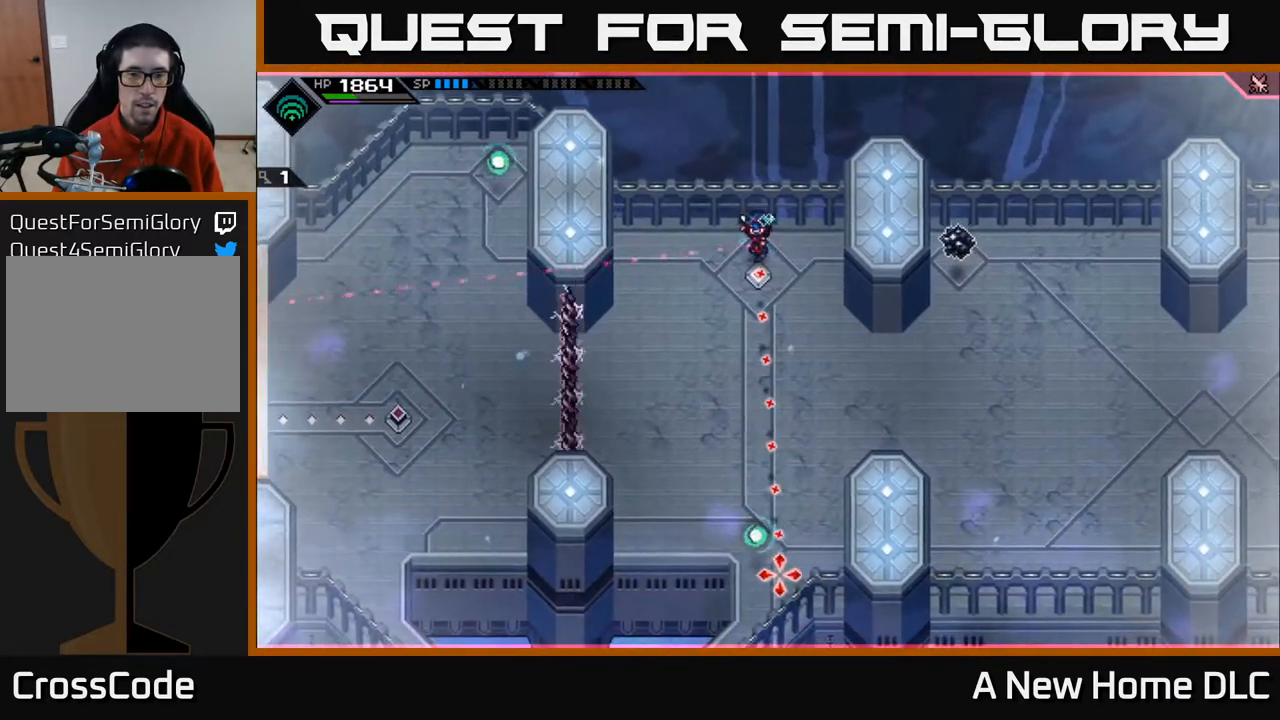
{"buttons": ["L1"], "left_stick": "down", "right_stick": "center", "events": [[200, "left_stick", "down"], [283, "right_stick", "center"], [450, "L1", "down"]]}
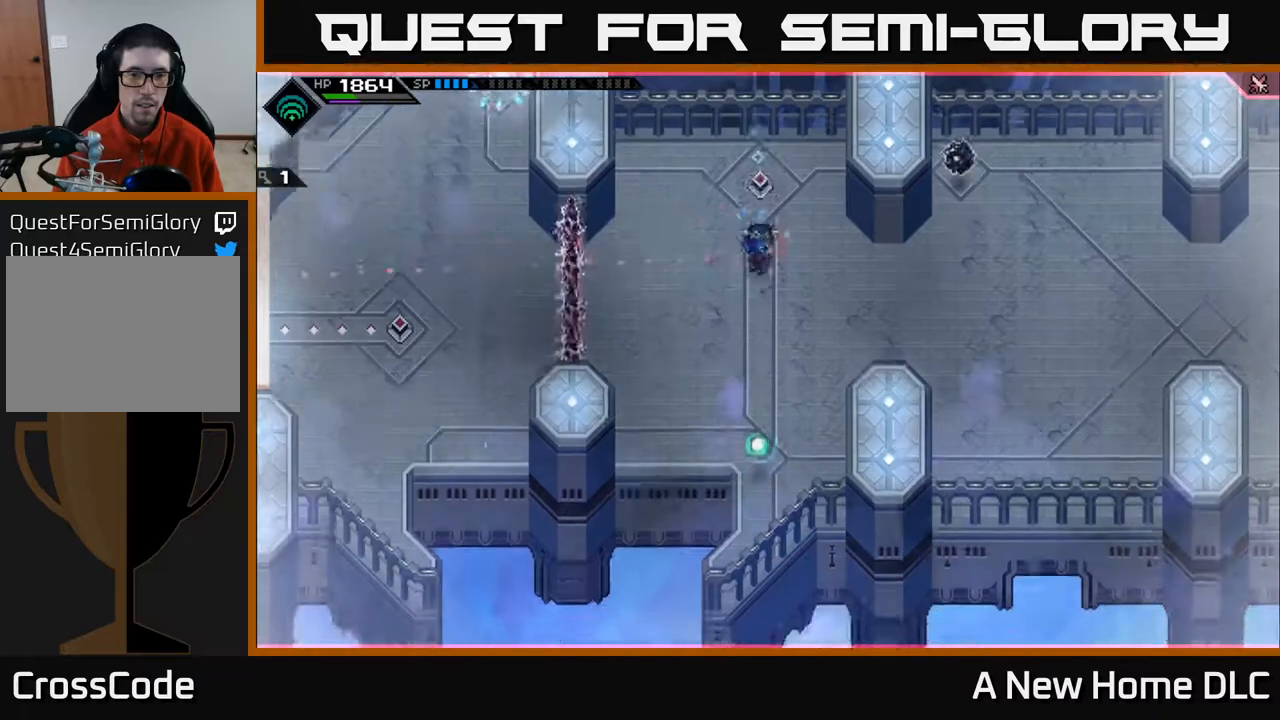
{"buttons": [], "left_stick": "down-left", "right_stick": "up-right", "events": [[83, "L1", "up"], [183, "L1", "down"], [267, "L1", "up"], [317, "left_stick", "down-left"], [350, "right_stick", "up-right"]]}
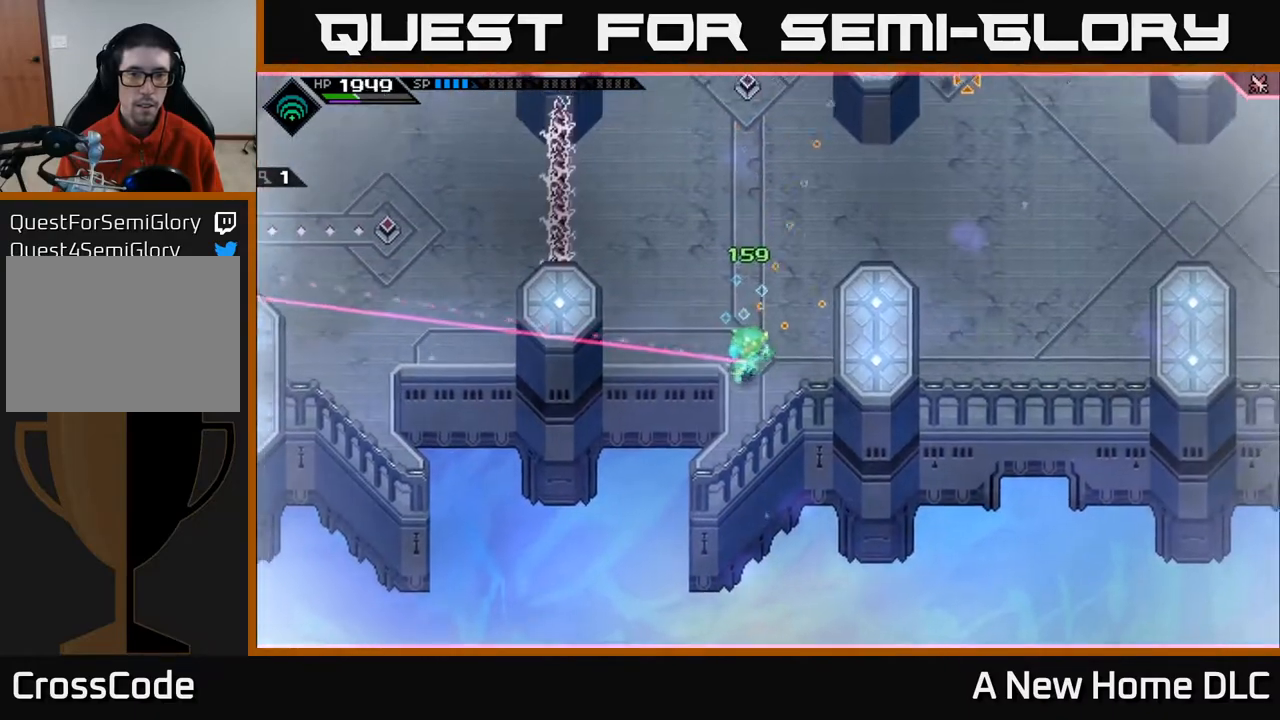
{"buttons": [], "left_stick": "center", "right_stick": "up-right", "events": [[133, "left_stick", "up-left"], [200, "left_stick", "center"], [250, "left_stick", "down-right"], [433, "left_stick", "center"]]}
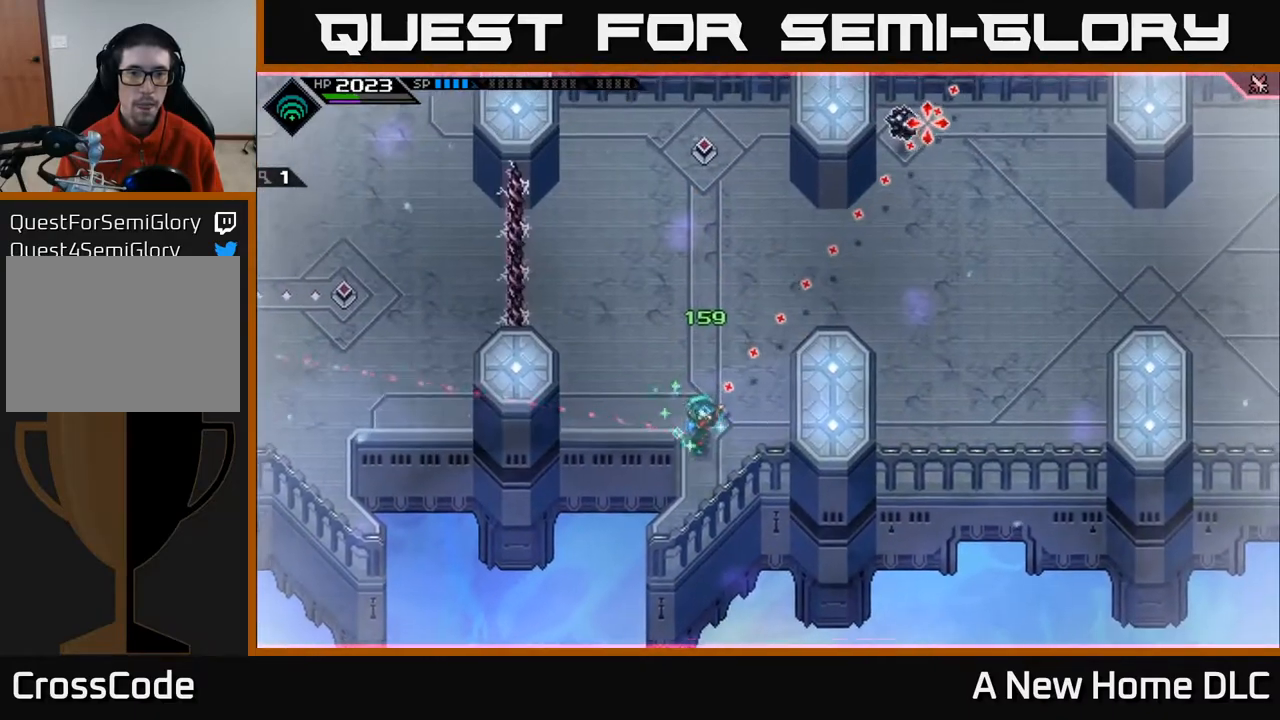
{"buttons": [], "left_stick": "up-left", "right_stick": "up-right", "events": [[117, "DPAD_RIGHT", "down"], [217, "DPAD_RIGHT", "up"], [350, "left_stick", "up"], [400, "left_stick", "up-left"]]}
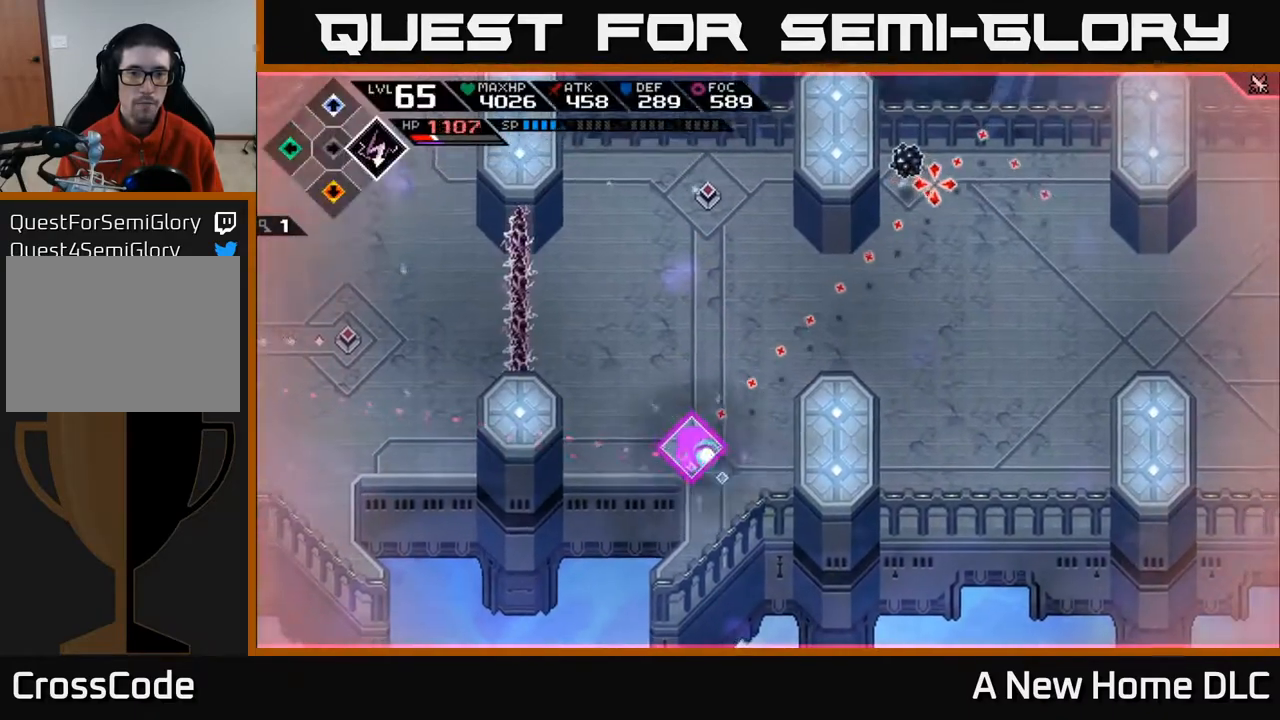
{"buttons": [], "left_stick": "down-left", "right_stick": "up-right", "events": [[100, "left_stick", "left"], [233, "R1", "down"], [350, "R1", "up"], [400, "left_stick", "down-left"]]}
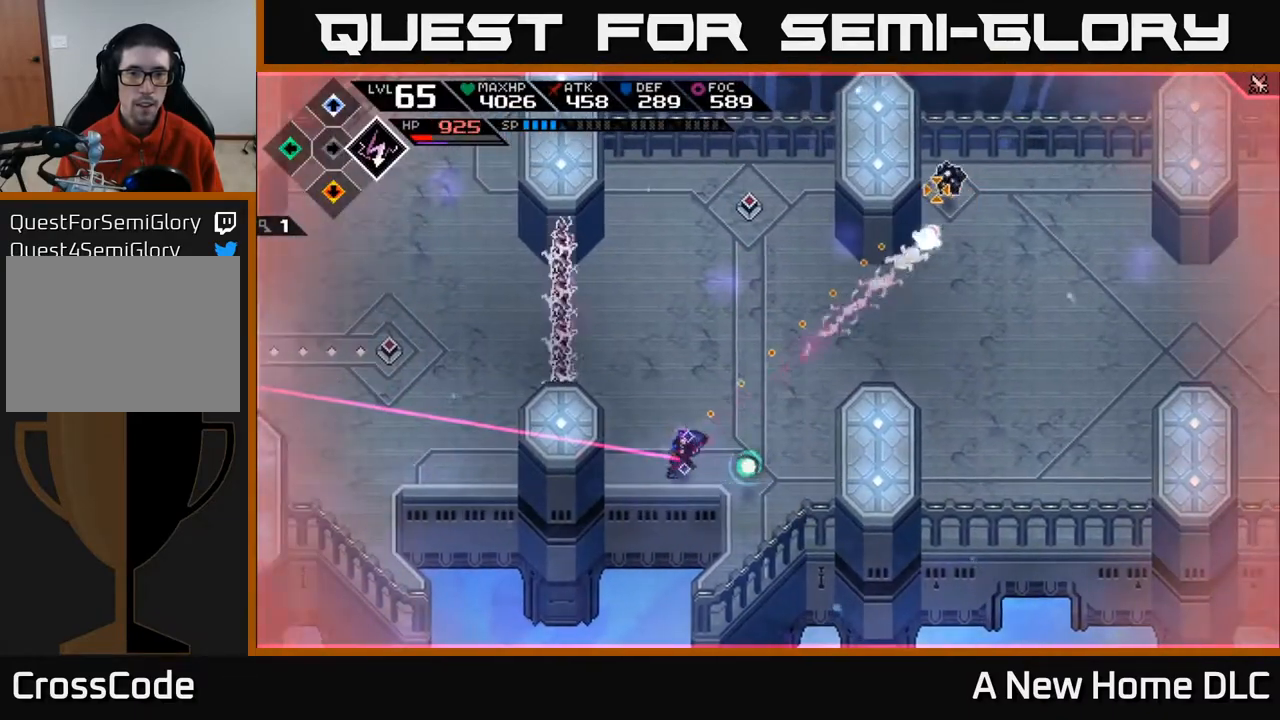
{"buttons": [], "left_stick": "down-left", "right_stick": "up-right", "events": []}
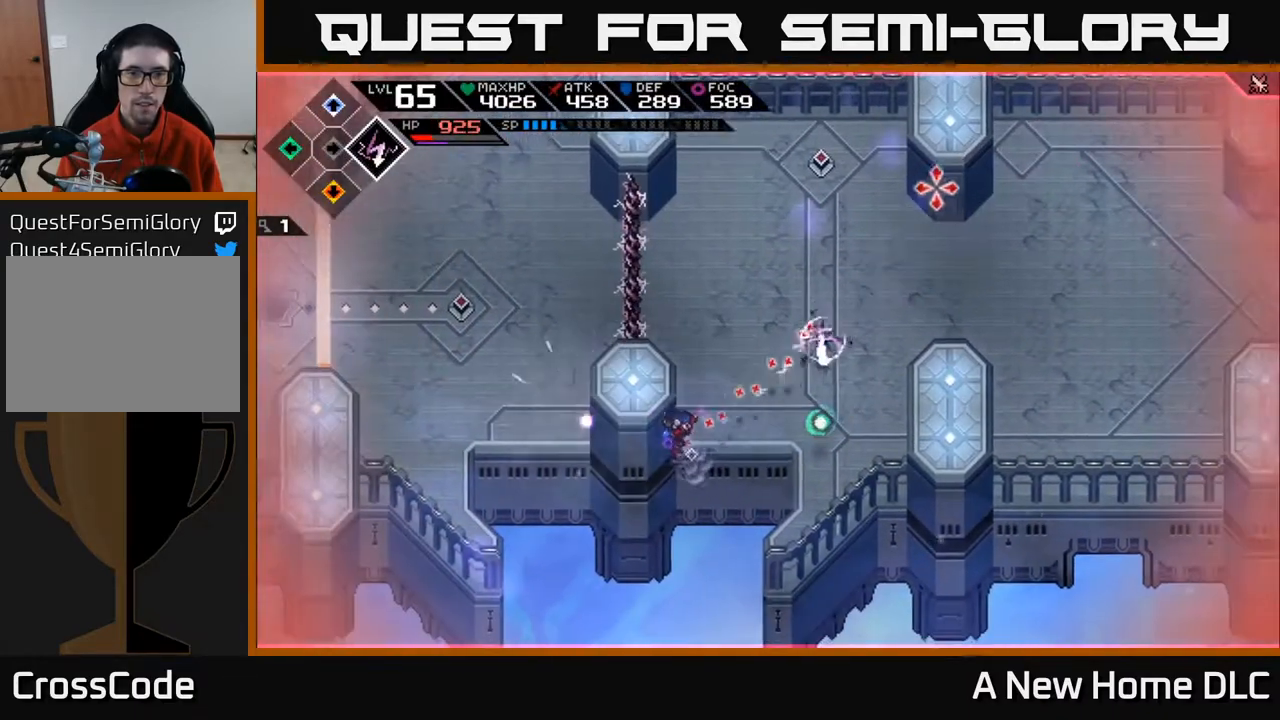
{"buttons": [], "left_stick": "right", "right_stick": "up-left", "events": [[17, "left_stick", "center"], [133, "right_stick", "up"], [150, "left_stick", "right"], [367, "right_stick", "up-left"]]}
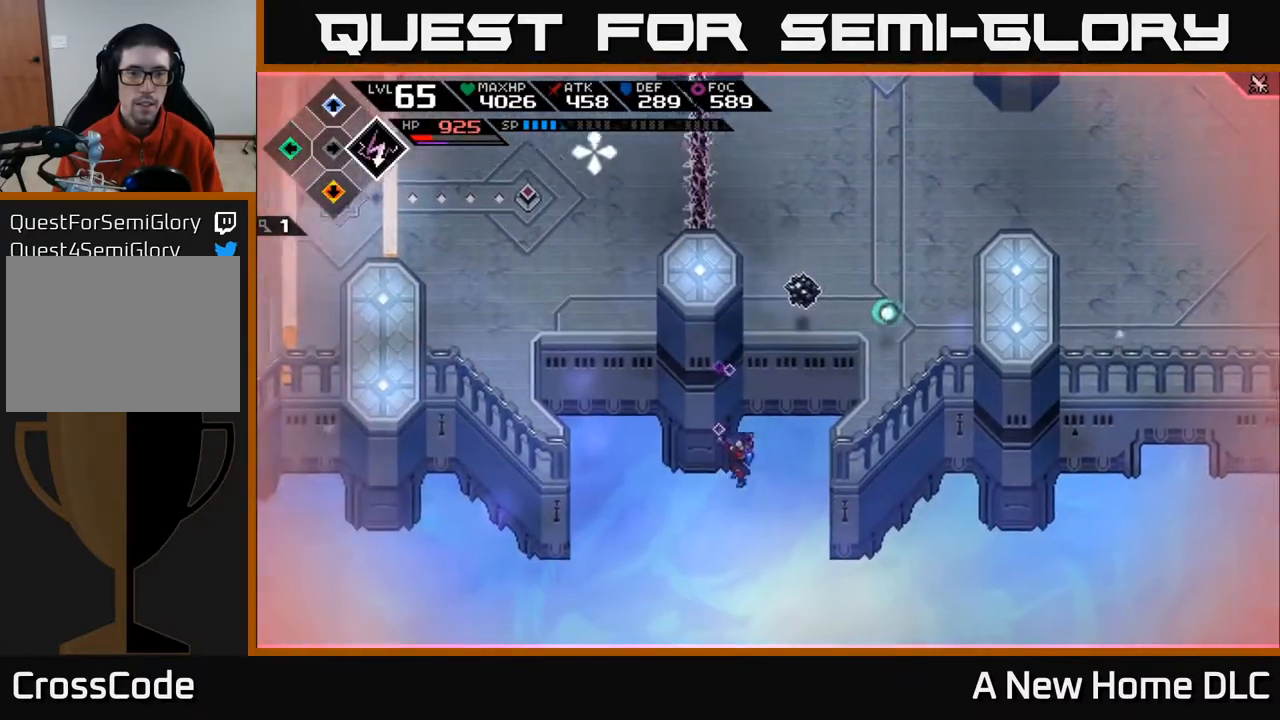
{"buttons": [], "left_stick": "center", "right_stick": "center", "events": [[50, "left_stick", "up-right"], [217, "right_stick", "center"], [233, "left_stick", "center"]]}
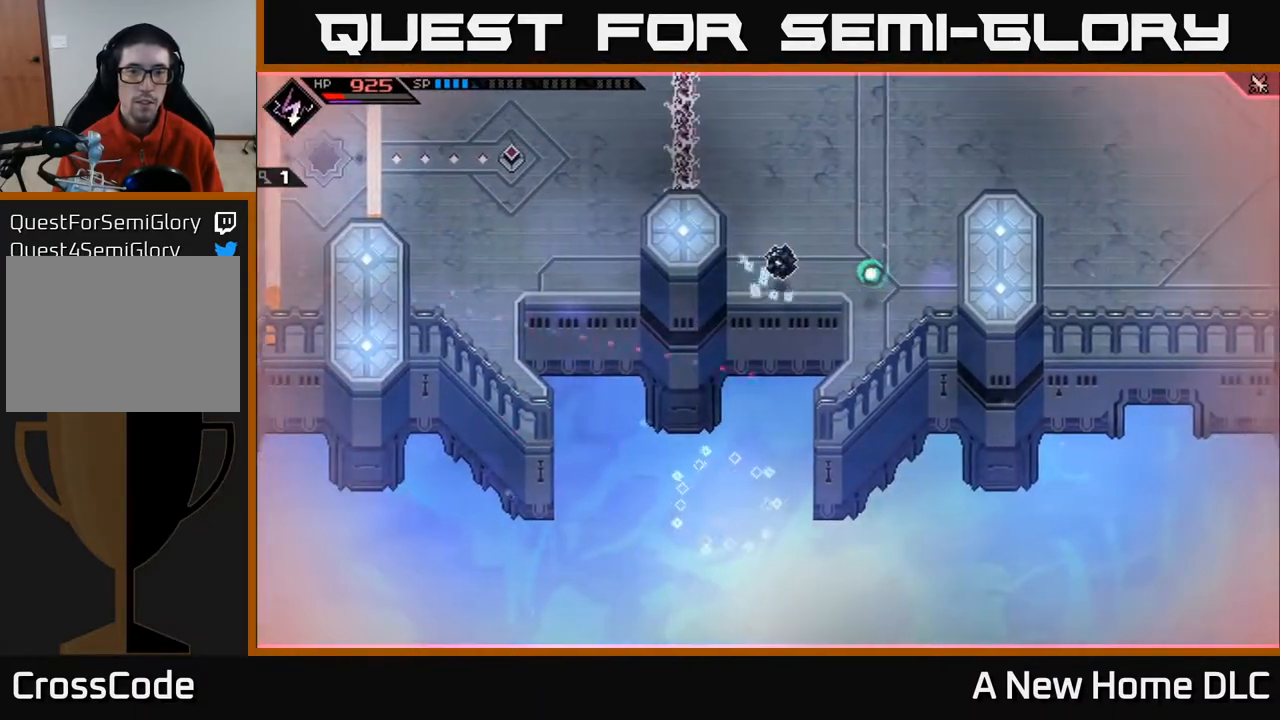
{"buttons": [], "left_stick": "center", "right_stick": "center", "events": []}
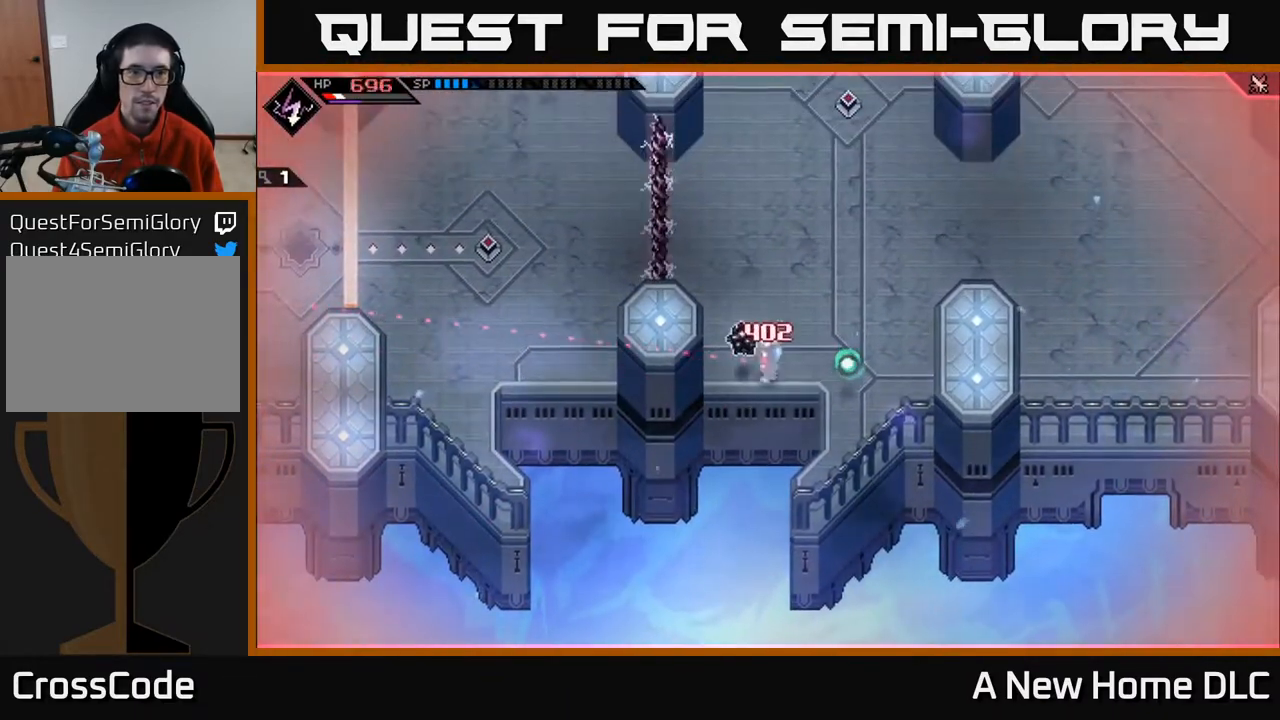
{"buttons": [], "left_stick": "center", "right_stick": "center", "events": [[17, "DPAD_RIGHT", "down"], [133, "DPAD_RIGHT", "up"], [400, "DPAD_LEFT", "down"], [467, "DPAD_LEFT", "up"]]}
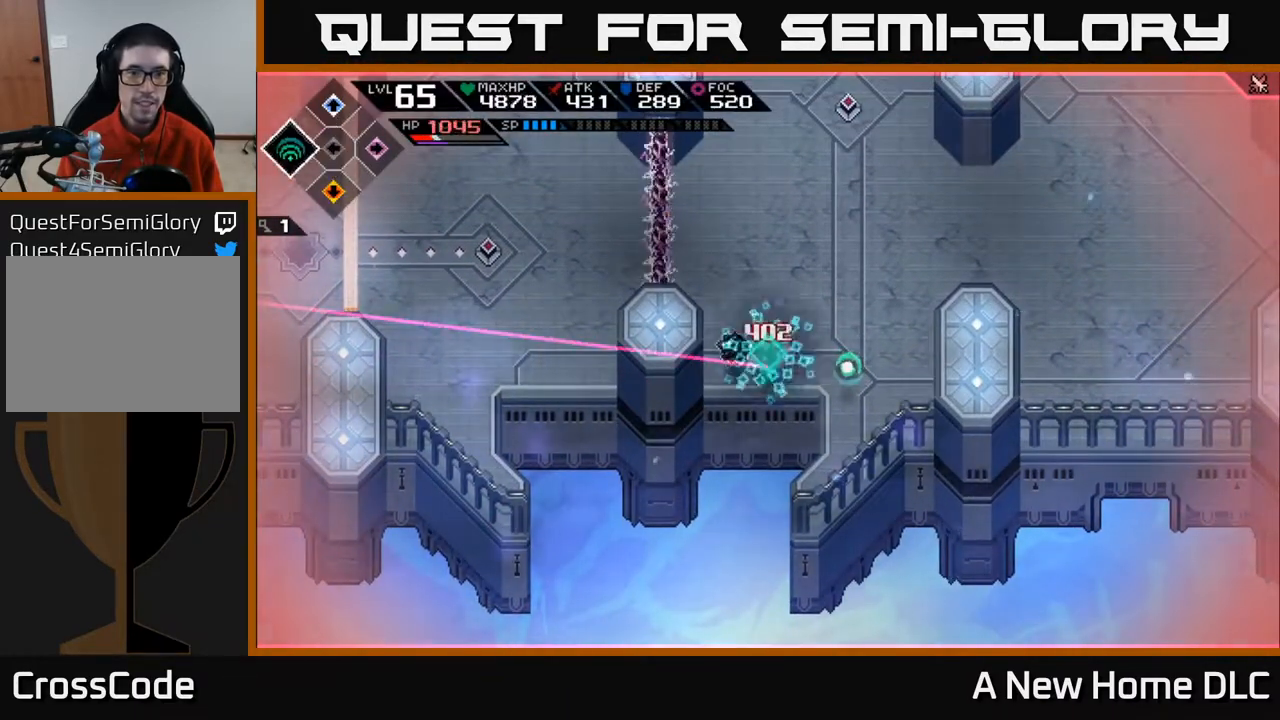
{"buttons": [], "left_stick": "center", "right_stick": "up", "events": [[67, "right_stick", "up"]]}
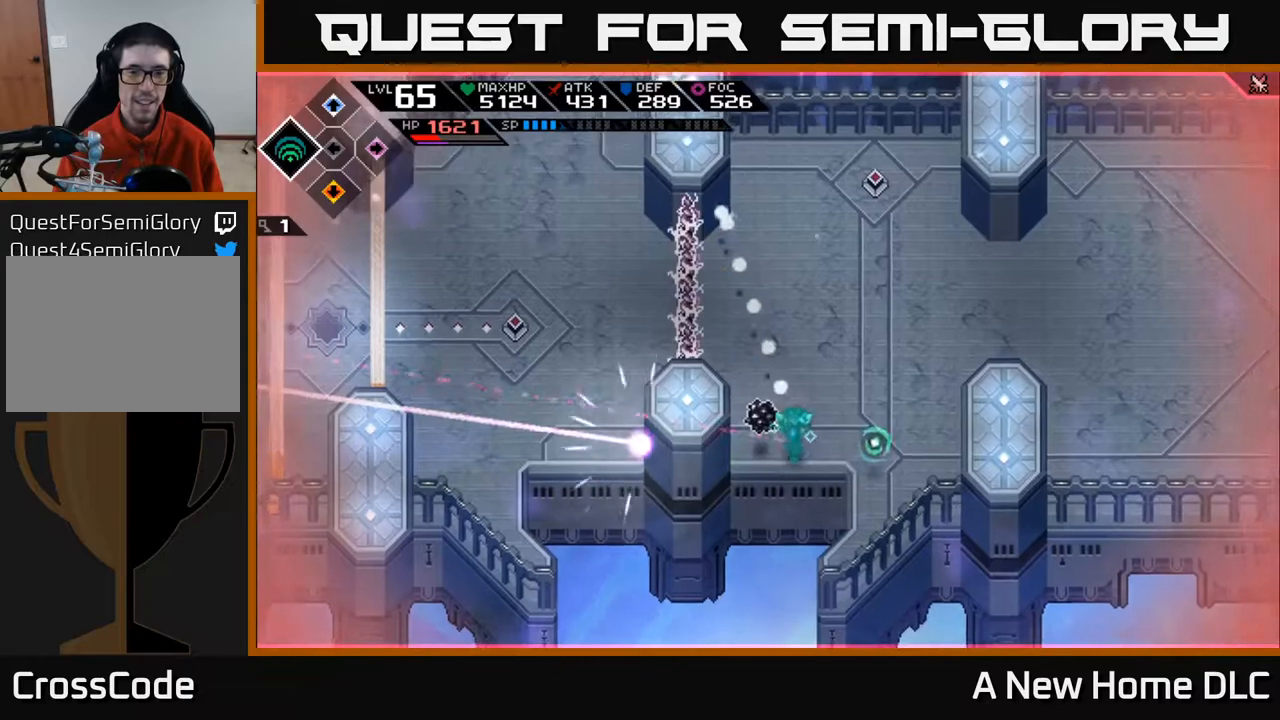
{"buttons": [], "left_stick": "center", "right_stick": "up", "events": []}
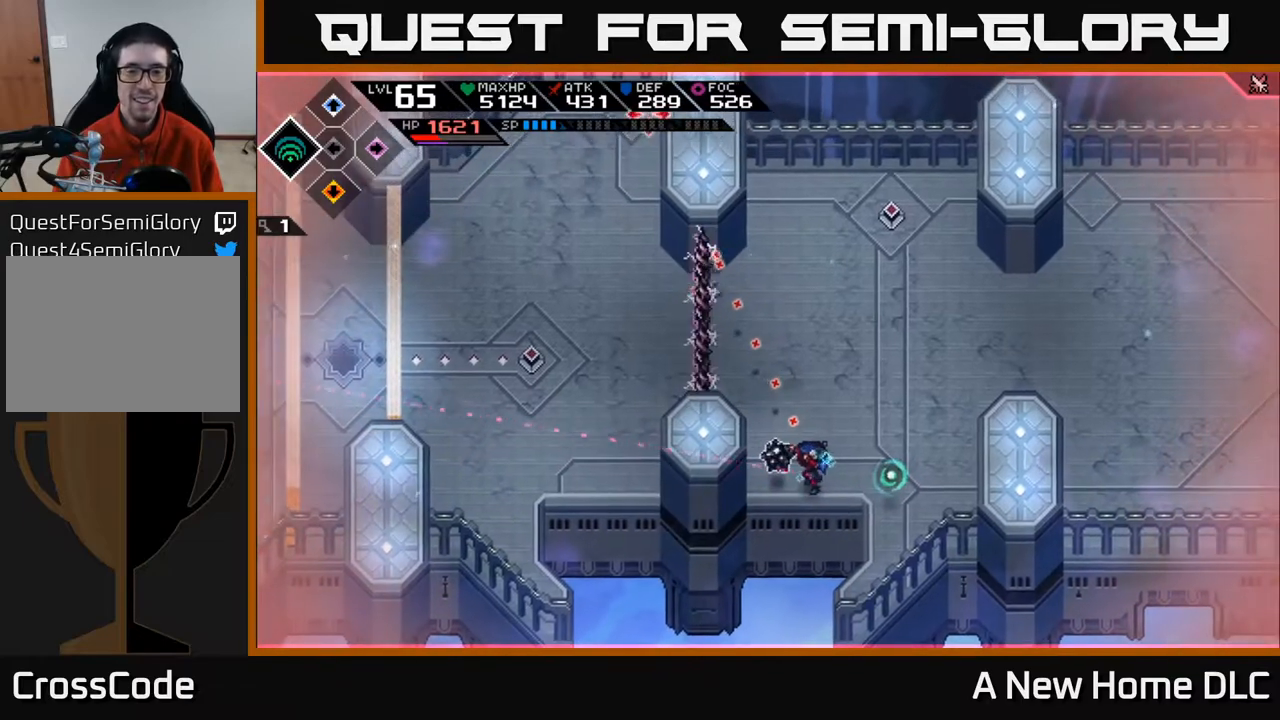
{"buttons": [], "left_stick": "right", "right_stick": "up-left", "events": [[33, "right_stick", "up-left"], [350, "left_stick", "right"]]}
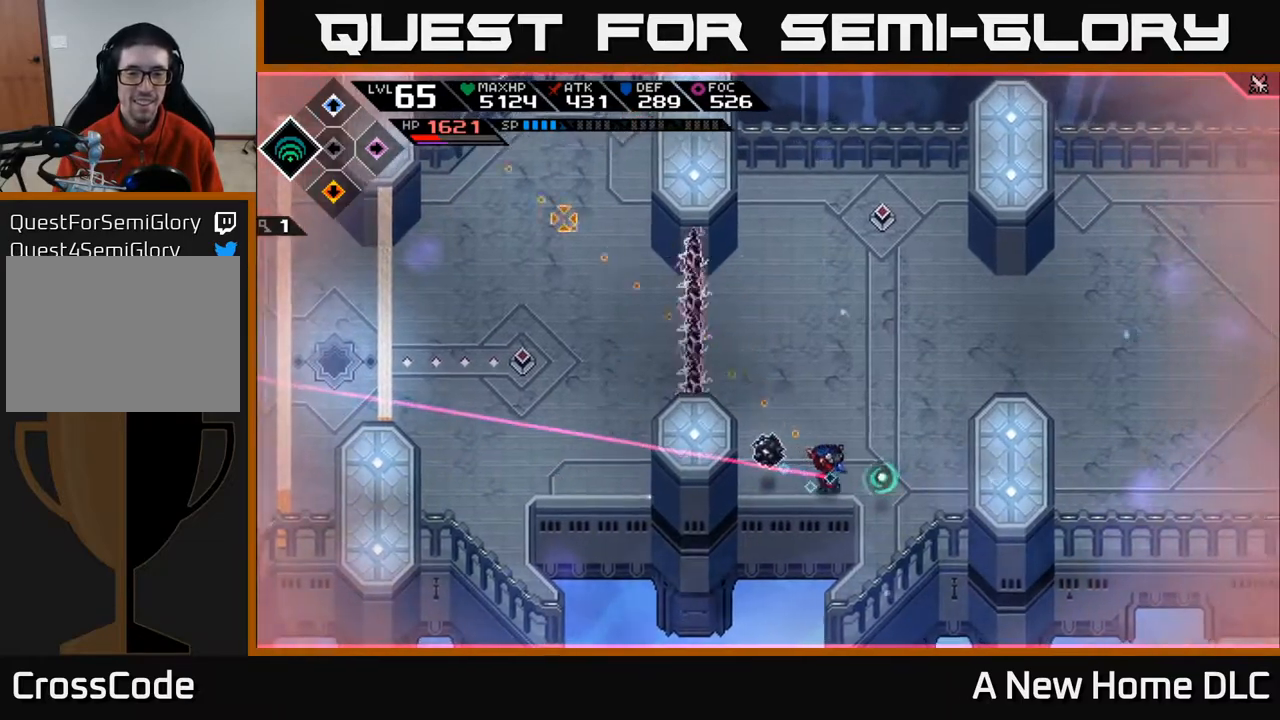
{"buttons": [], "left_stick": "down", "right_stick": "up-left", "events": [[283, "left_stick", "down"]]}